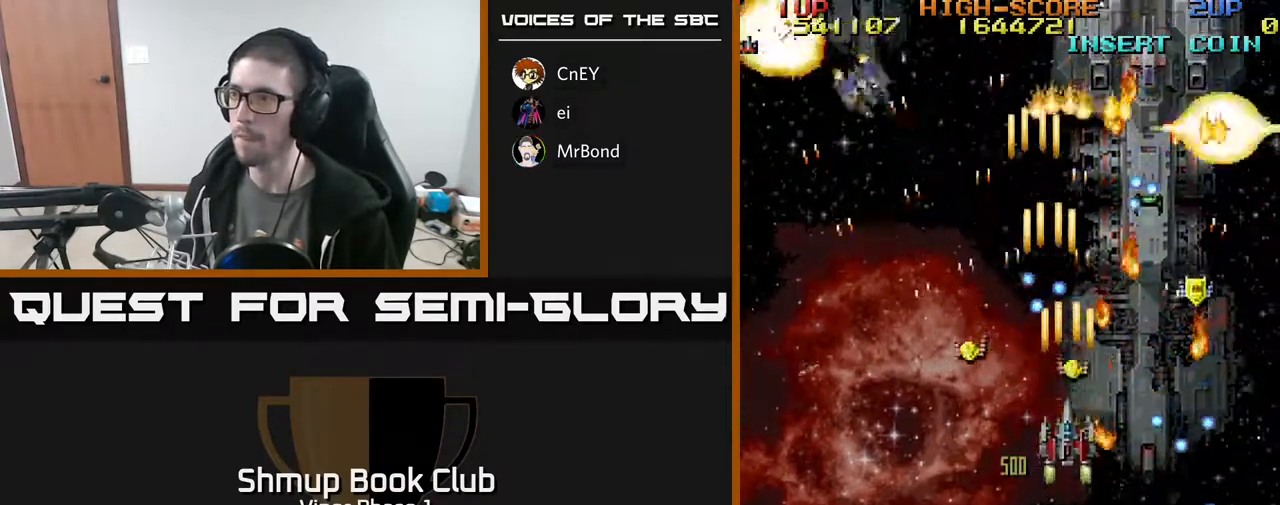
Gameplay with a controller (Xbox layout); each line is a JSON object with the inputs held at the frame after it. "events" lists button and stick changes between this image and that frame as [ms after this image, input, new state], when the widget could be followed in between. Not read: right_stick.
{"buttons": ["A", "DPAD_RIGHT"], "left_stick": "center", "events": [[150, "DPAD_RIGHT", "down"], [150, "DPAD_UP", "up"], [217, "DPAD_DOWN", "down"], [283, "DPAD_DOWN", "up"]]}
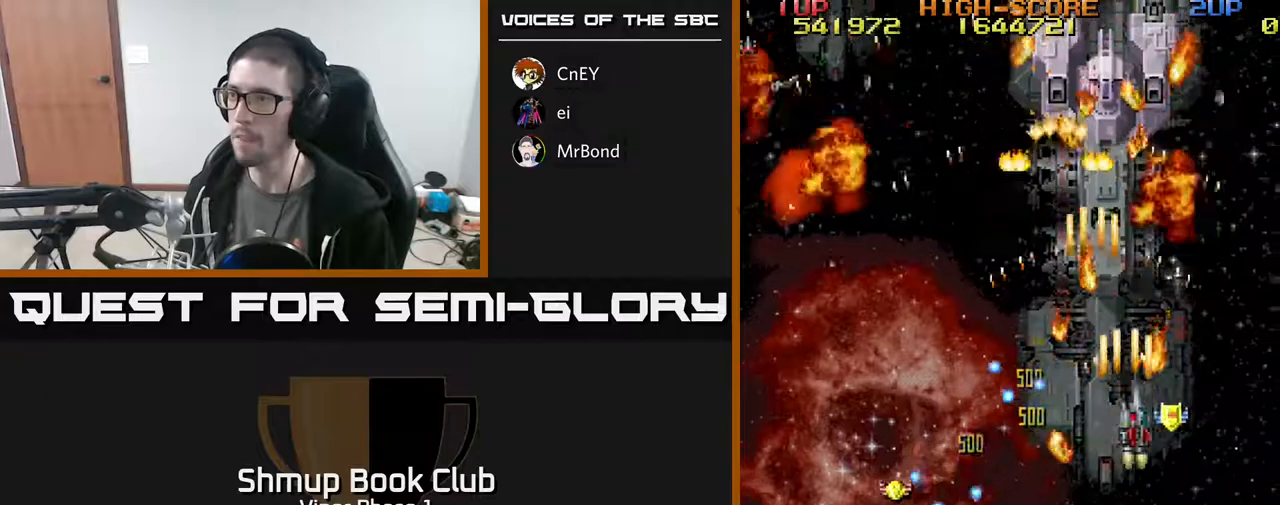
{"buttons": ["A", "DPAD_LEFT"], "left_stick": "center", "events": [[50, "DPAD_DOWN", "down"], [167, "DPAD_RIGHT", "up"], [217, "DPAD_LEFT", "down"], [267, "DPAD_DOWN", "up"]]}
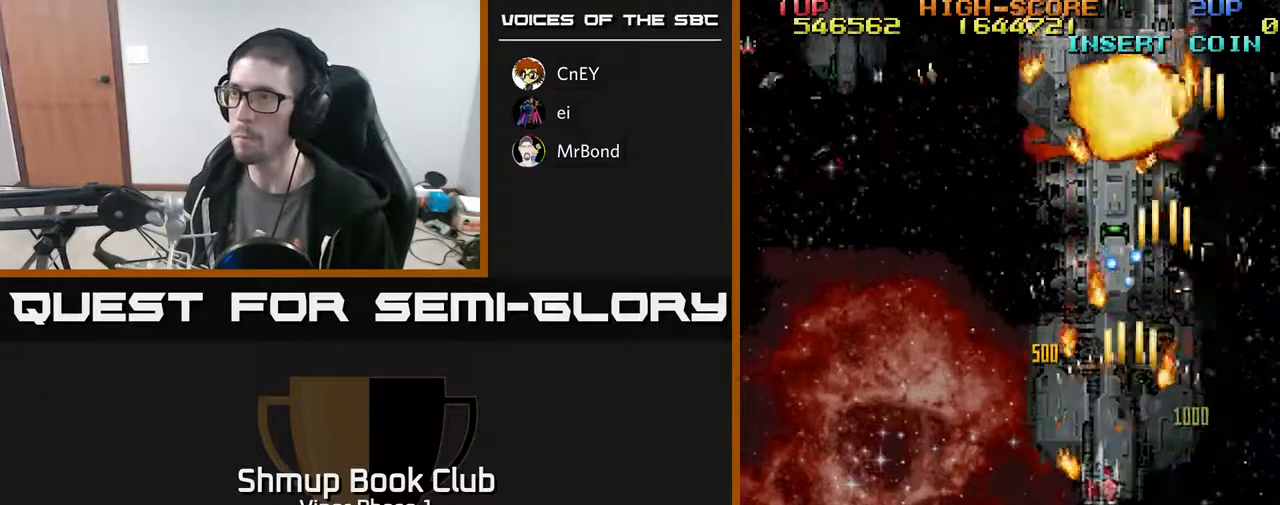
{"buttons": ["A", "DPAD_LEFT"], "left_stick": "center", "events": [[133, "DPAD_DOWN", "down"], [433, "DPAD_DOWN", "up"]]}
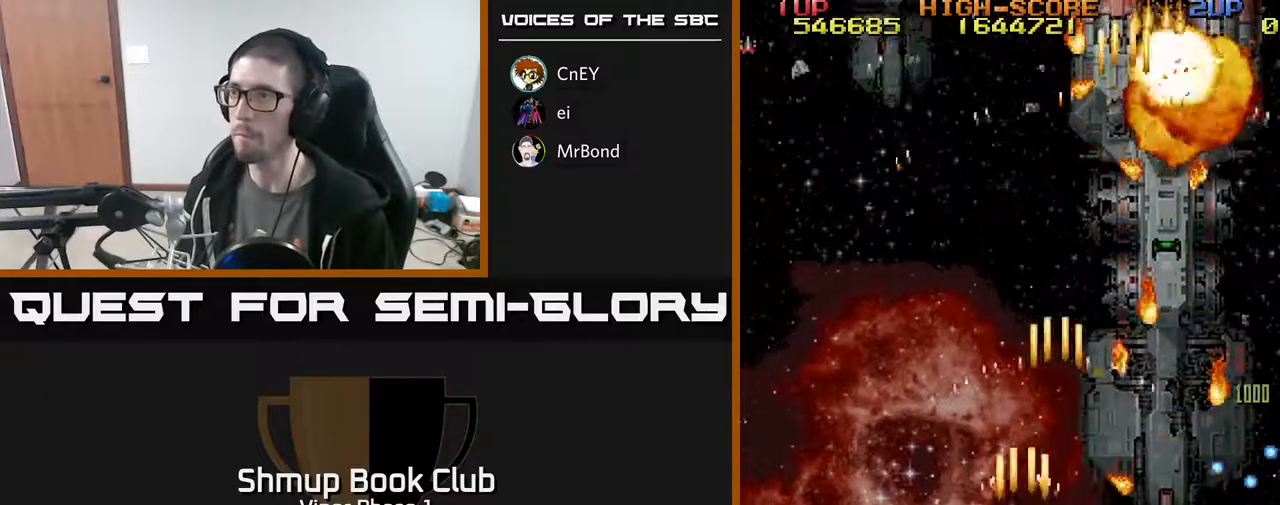
{"buttons": ["A", "DPAD_RIGHT"], "left_stick": "center", "events": [[167, "DPAD_DOWN", "down"], [183, "DPAD_LEFT", "up"], [233, "DPAD_RIGHT", "down"], [283, "DPAD_DOWN", "up"]]}
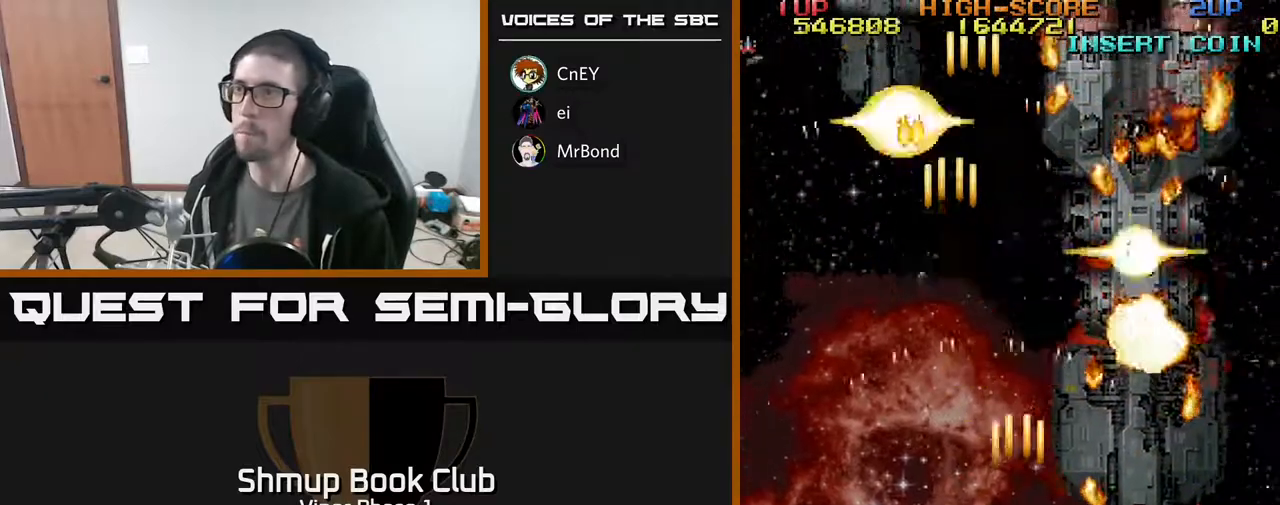
{"buttons": ["DPAD_UP", "DPAD_LEFT"], "left_stick": "center", "events": [[50, "DPAD_RIGHT", "up"], [83, "DPAD_LEFT", "down"], [317, "A", "up"], [400, "DPAD_UP", "down"]]}
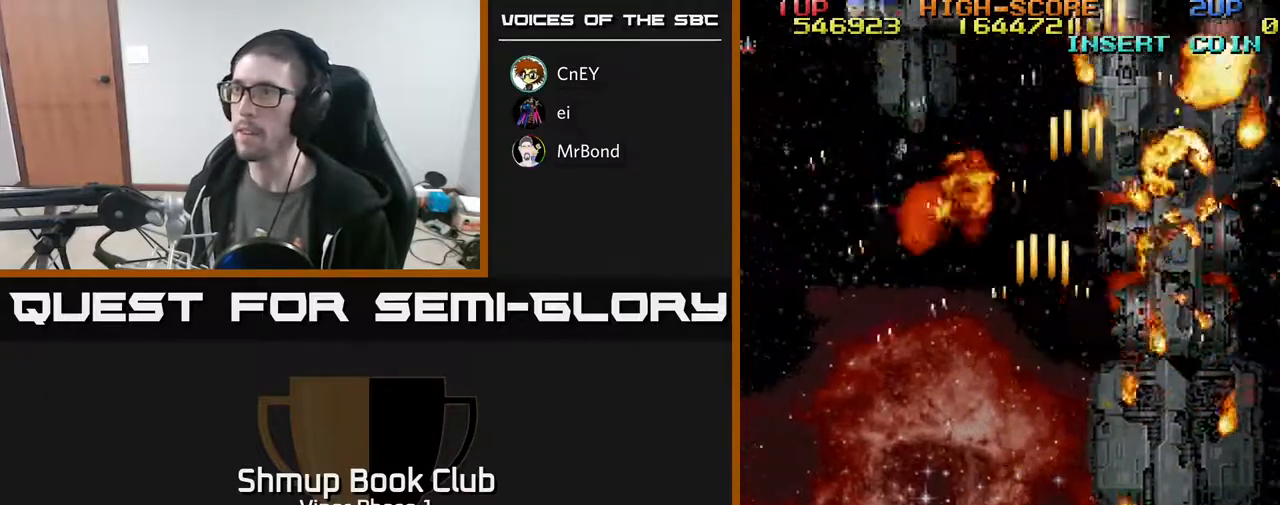
{"buttons": ["DPAD_UP", "DPAD_LEFT"], "left_stick": "center", "events": [[83, "DPAD_UP", "up"], [117, "DPAD_LEFT", "up"], [183, "DPAD_RIGHT", "down"], [300, "DPAD_RIGHT", "up"], [400, "DPAD_UP", "down"], [433, "DPAD_LEFT", "down"]]}
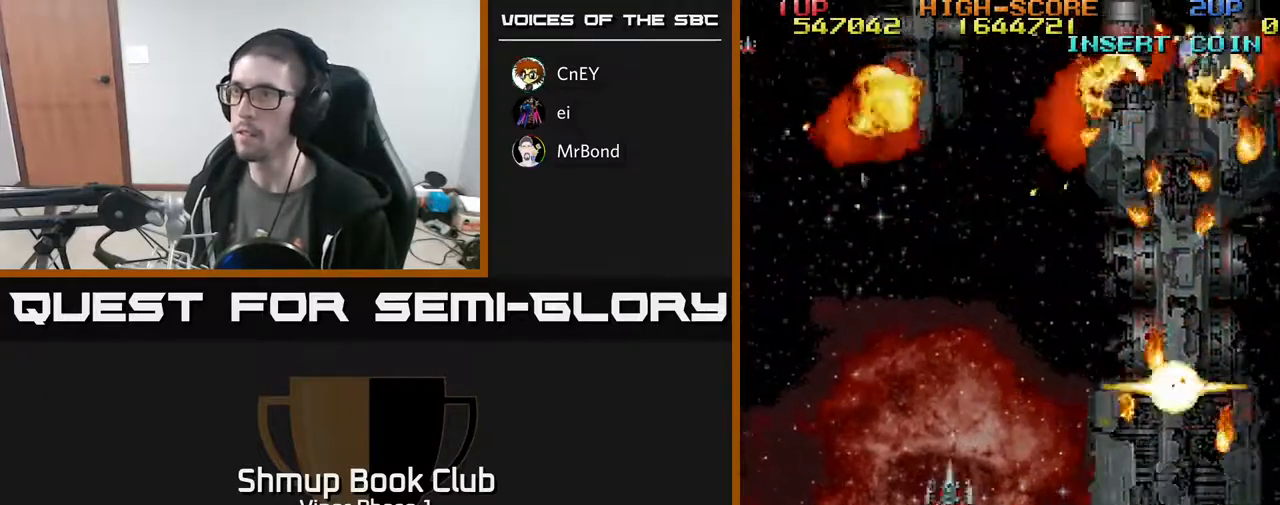
{"buttons": ["A", "DPAD_DOWN"], "left_stick": "center", "events": [[67, "DPAD_LEFT", "up"], [117, "DPAD_RIGHT", "down"], [150, "DPAD_UP", "up"], [267, "A", "down"], [317, "DPAD_DOWN", "down"], [483, "DPAD_RIGHT", "up"]]}
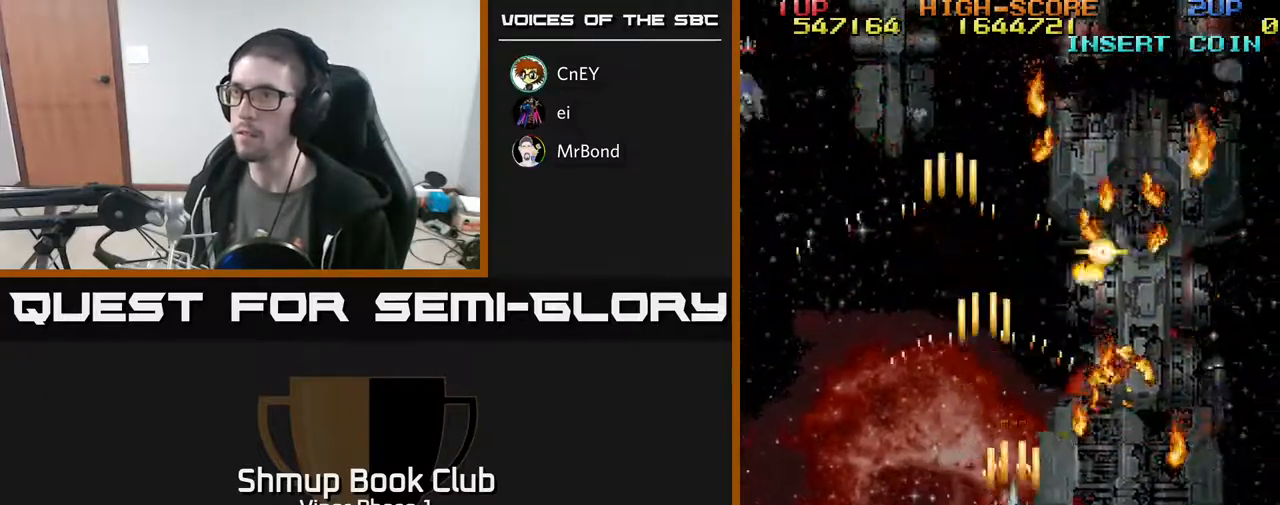
{"buttons": ["DPAD_DOWN"], "left_stick": "center", "events": [[83, "A", "up"], [83, "DPAD_LEFT", "down"], [483, "DPAD_LEFT", "up"]]}
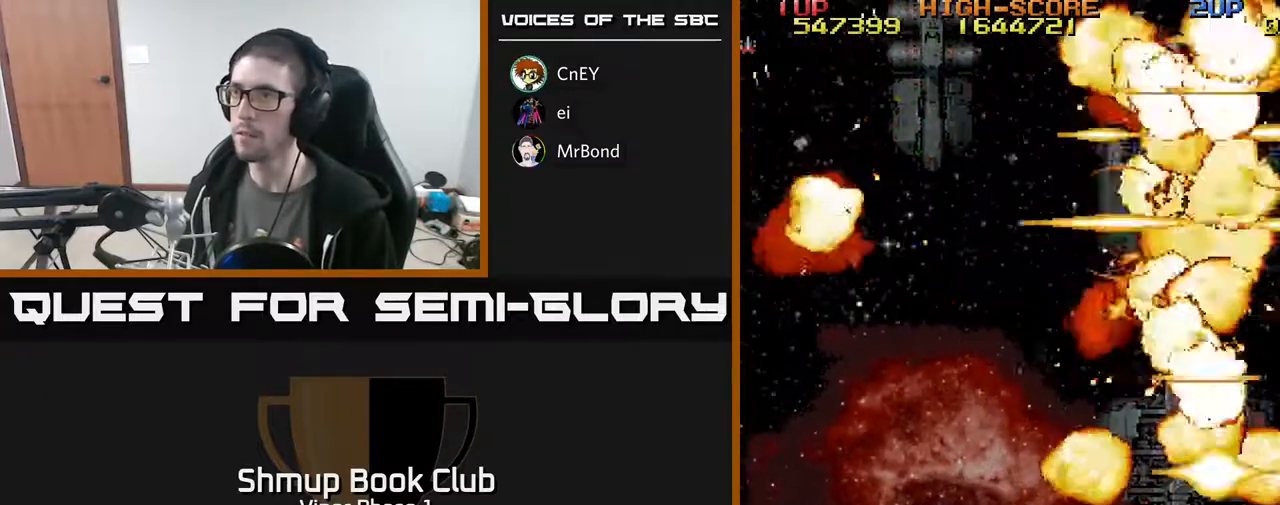
{"buttons": [], "left_stick": "center", "events": [[50, "DPAD_DOWN", "up"], [133, "DPAD_RIGHT", "down"], [183, "DPAD_RIGHT", "up"], [183, "DPAD_UP", "down"], [350, "DPAD_UP", "up"]]}
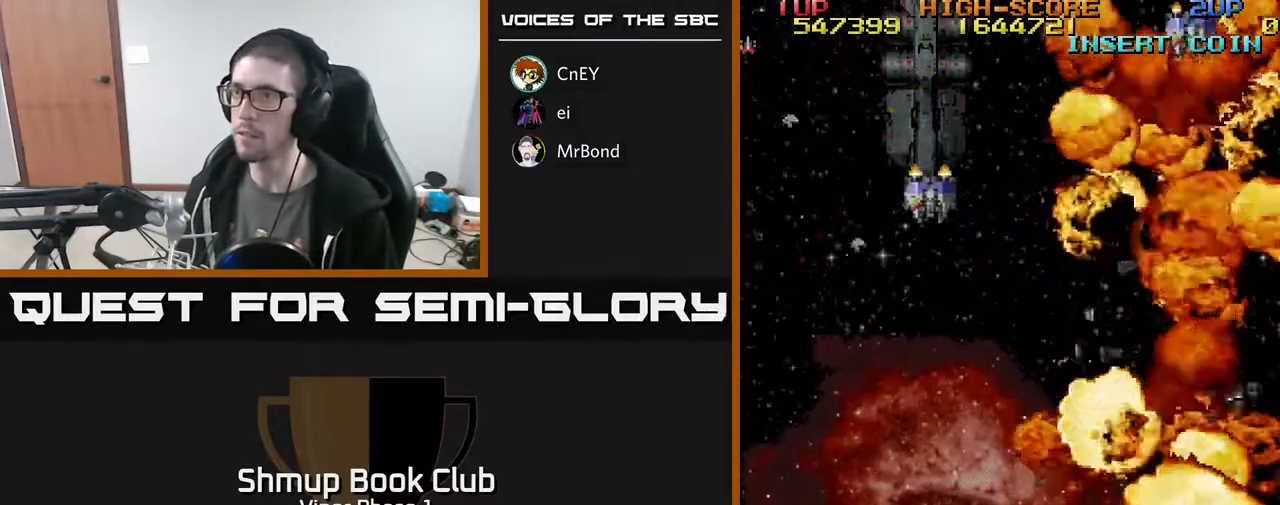
{"buttons": ["DPAD_DOWN", "DPAD_RIGHT"], "left_stick": "center", "events": [[33, "A", "down"], [67, "DPAD_RIGHT", "down"], [300, "DPAD_DOWN", "down"], [467, "A", "up"]]}
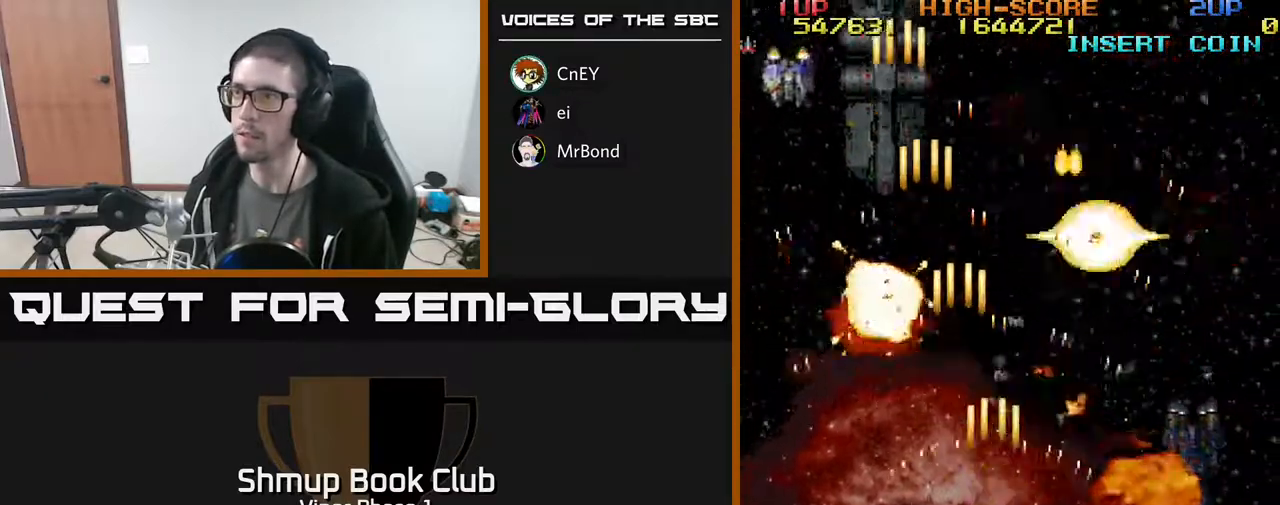
{"buttons": ["DPAD_UP", "DPAD_LEFT"], "left_stick": "center", "events": [[33, "DPAD_RIGHT", "up"], [67, "DPAD_DOWN", "up"], [83, "DPAD_LEFT", "down"], [383, "DPAD_UP", "down"]]}
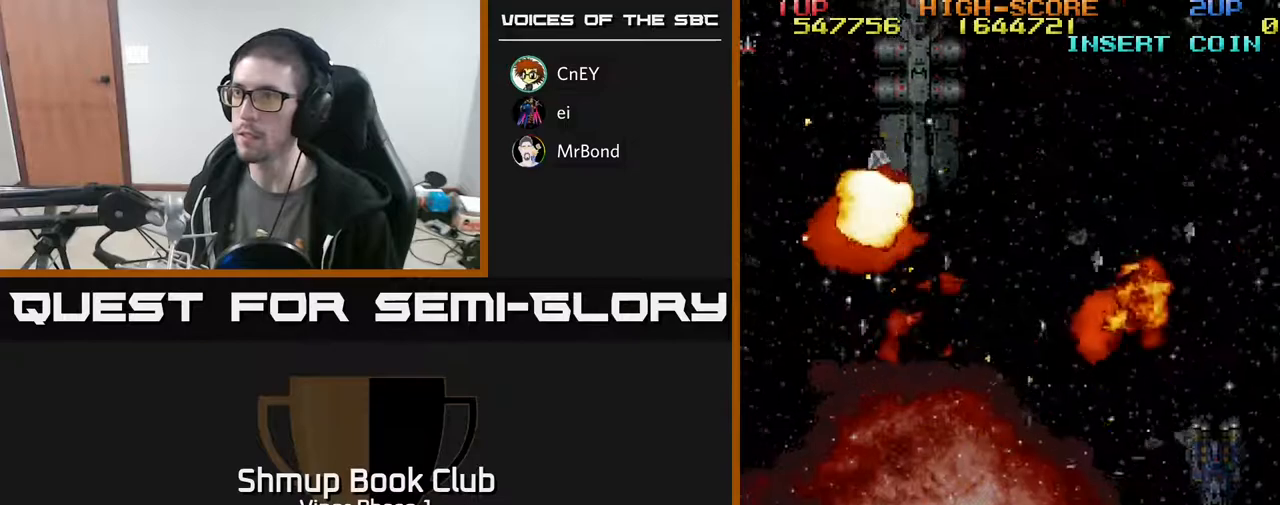
{"buttons": [], "left_stick": "center", "events": [[100, "DPAD_LEFT", "up"], [100, "DPAD_UP", "up"], [183, "DPAD_RIGHT", "down"], [200, "DPAD_UP", "down"], [383, "DPAD_RIGHT", "up"], [483, "DPAD_UP", "up"]]}
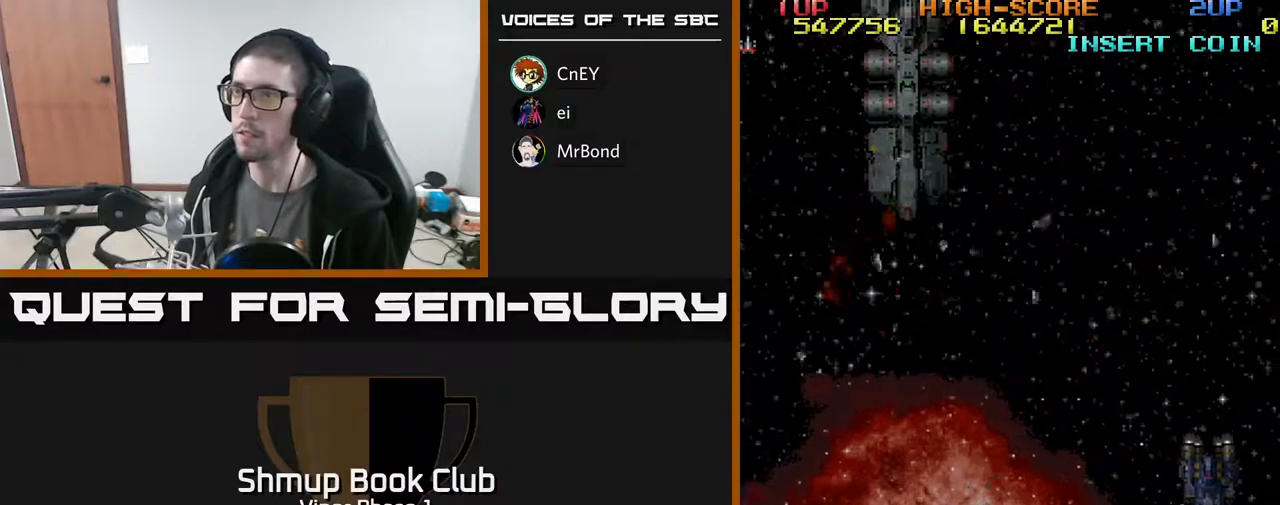
{"buttons": ["DPAD_UP"], "left_stick": "center", "events": [[500, "DPAD_UP", "down"]]}
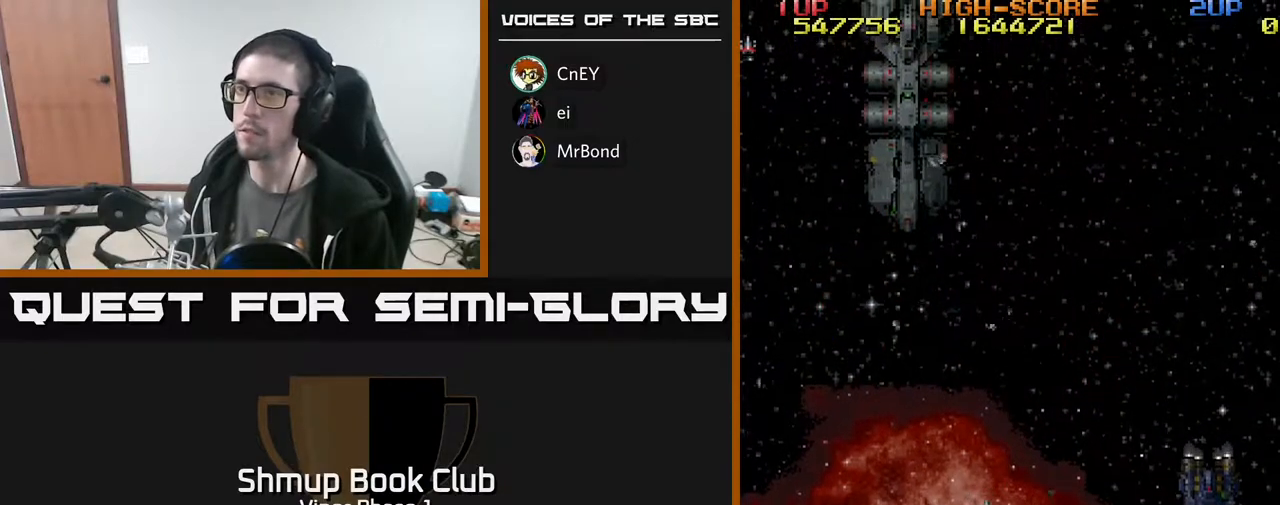
{"buttons": ["DPAD_UP"], "left_stick": "center", "events": []}
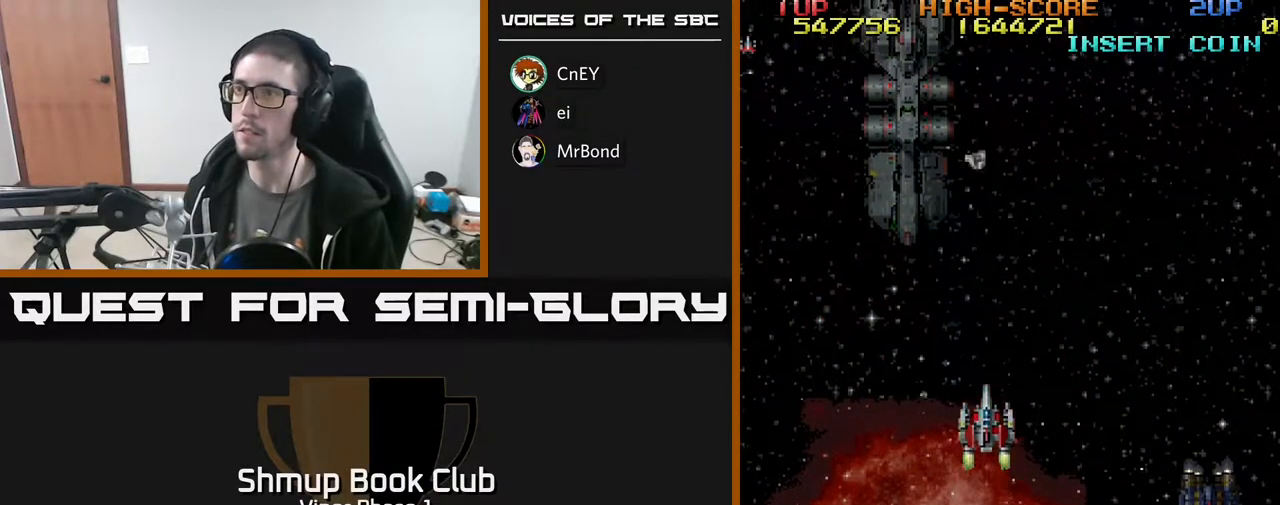
{"buttons": [], "left_stick": "center", "events": [[17, "DPAD_UP", "up"]]}
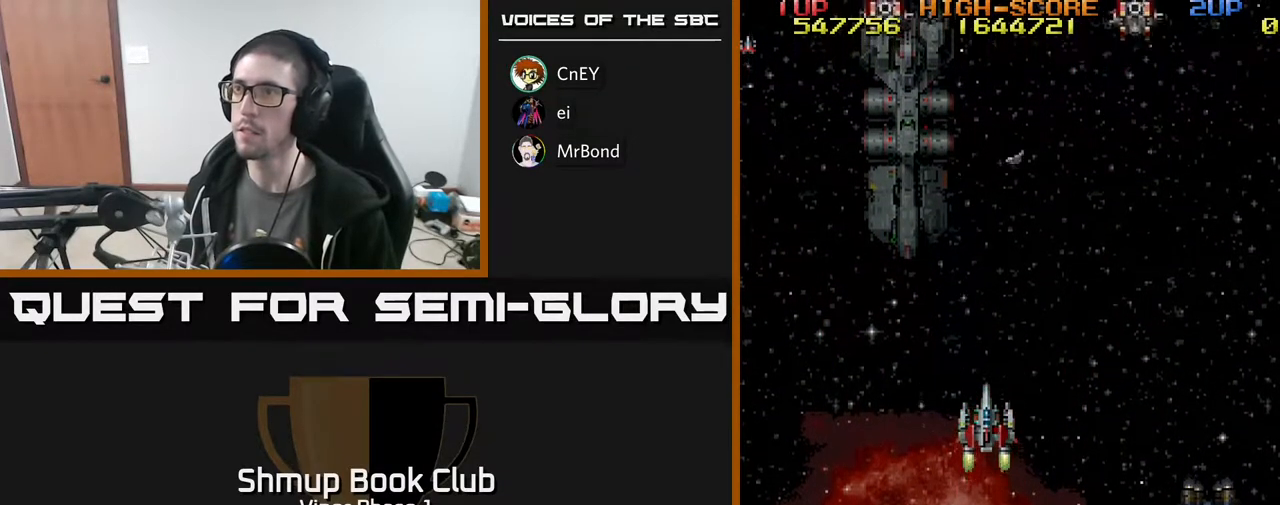
{"buttons": ["A", "DPAD_UP"], "left_stick": "center", "events": [[367, "DPAD_UP", "down"], [417, "A", "down"]]}
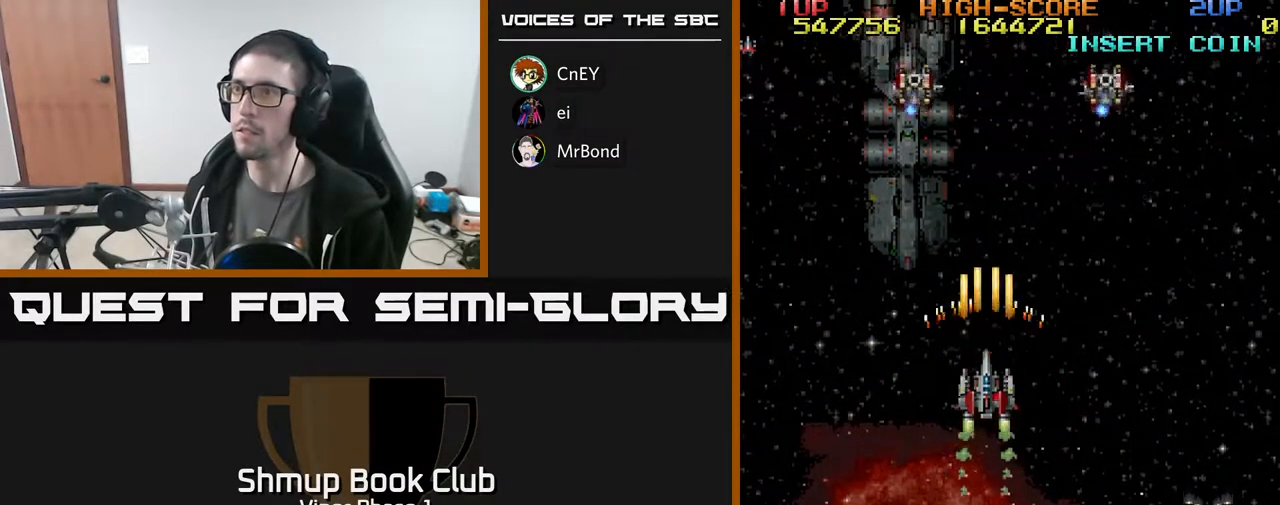
{"buttons": ["A", "DPAD_DOWN"], "left_stick": "center", "events": [[50, "DPAD_UP", "up"], [67, "DPAD_RIGHT", "down"], [117, "DPAD_DOWN", "down"], [150, "DPAD_RIGHT", "up"]]}
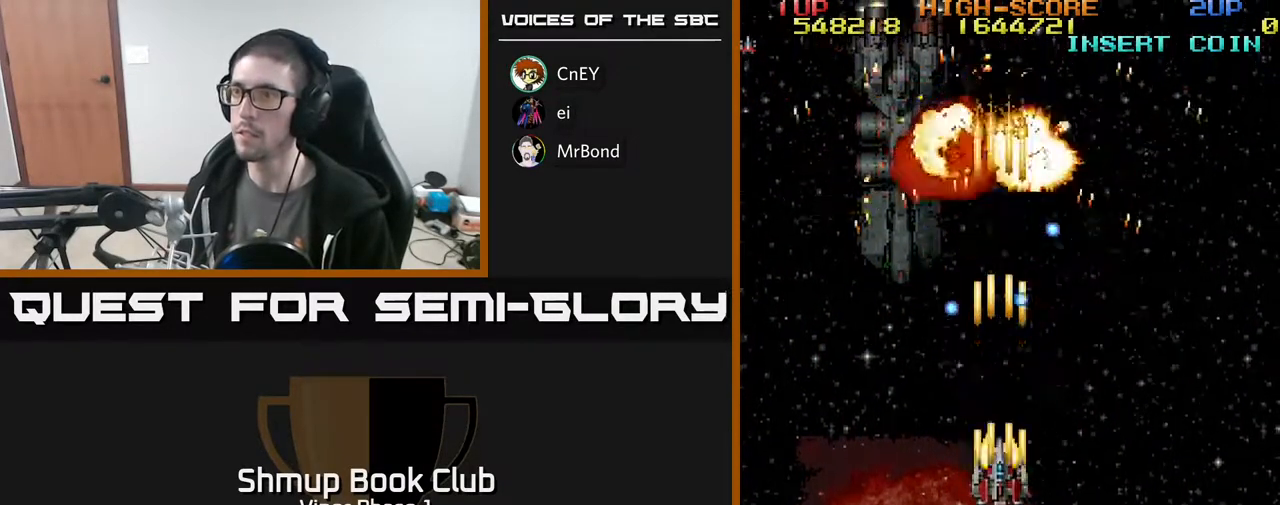
{"buttons": ["A", "DPAD_DOWN", "DPAD_RIGHT"], "left_stick": "center", "events": [[367, "DPAD_RIGHT", "down"]]}
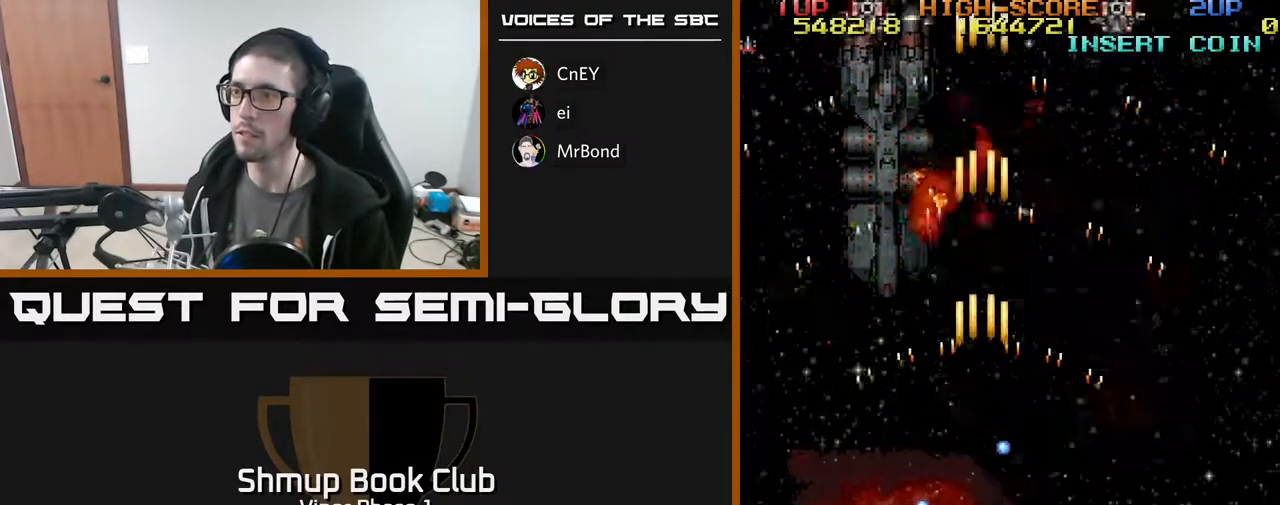
{"buttons": ["A", "DPAD_LEFT"], "left_stick": "center", "events": [[50, "DPAD_DOWN", "up"], [200, "DPAD_UP", "down"], [350, "DPAD_RIGHT", "up"], [383, "DPAD_LEFT", "down"], [433, "DPAD_UP", "up"]]}
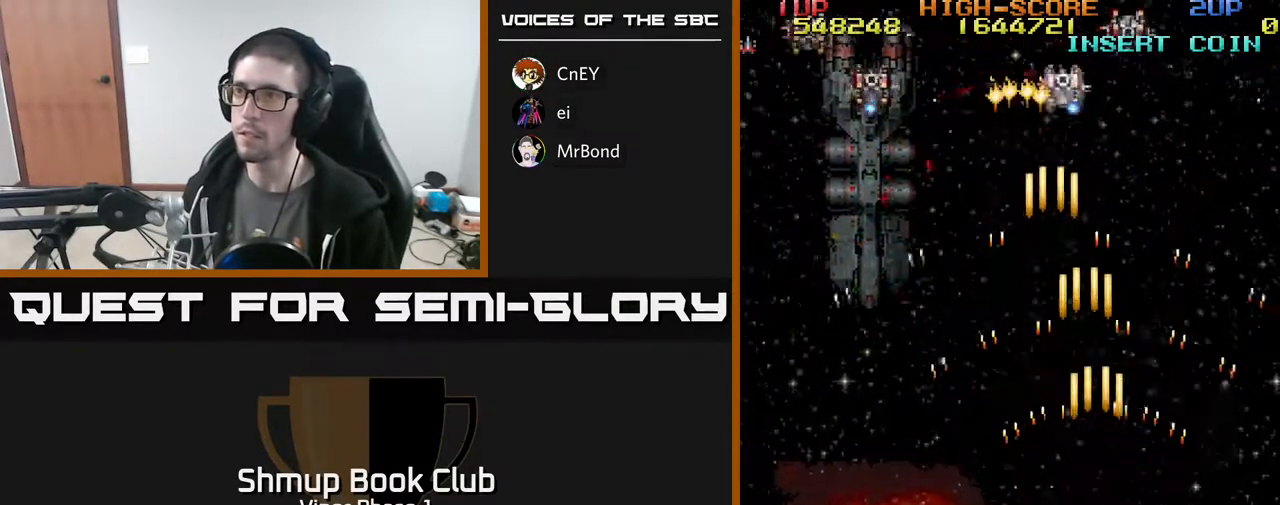
{"buttons": ["A", "DPAD_DOWN", "DPAD_LEFT"], "left_stick": "center", "events": [[217, "DPAD_UP", "down"], [433, "DPAD_UP", "up"], [500, "DPAD_DOWN", "down"]]}
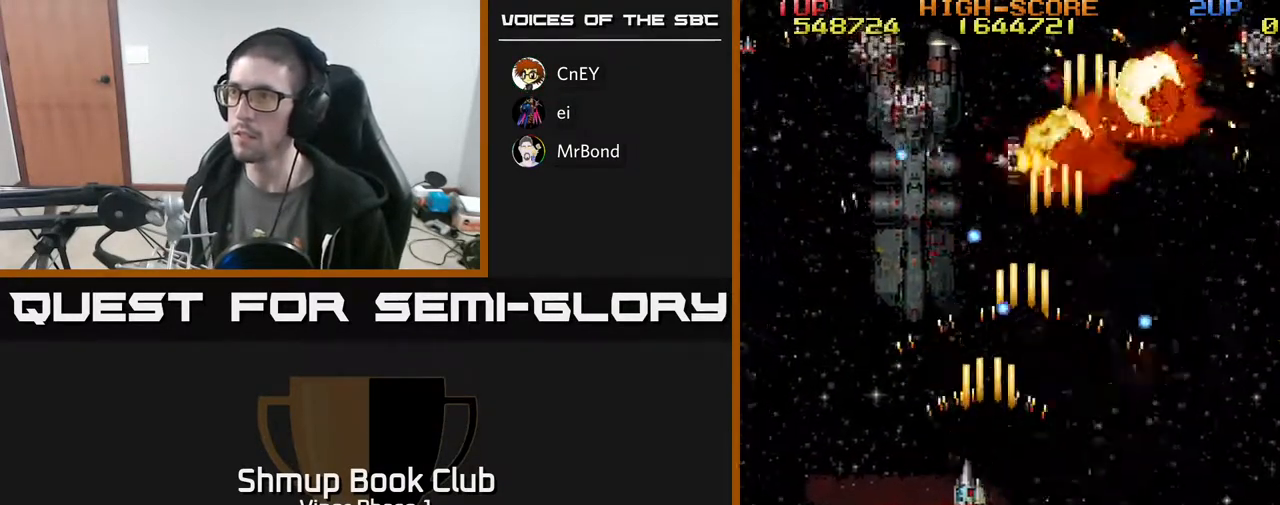
{"buttons": ["A", "DPAD_DOWN", "DPAD_LEFT"], "left_stick": "center", "events": [[17, "DPAD_LEFT", "up"], [100, "DPAD_RIGHT", "down"], [217, "DPAD_RIGHT", "up"], [400, "DPAD_LEFT", "down"]]}
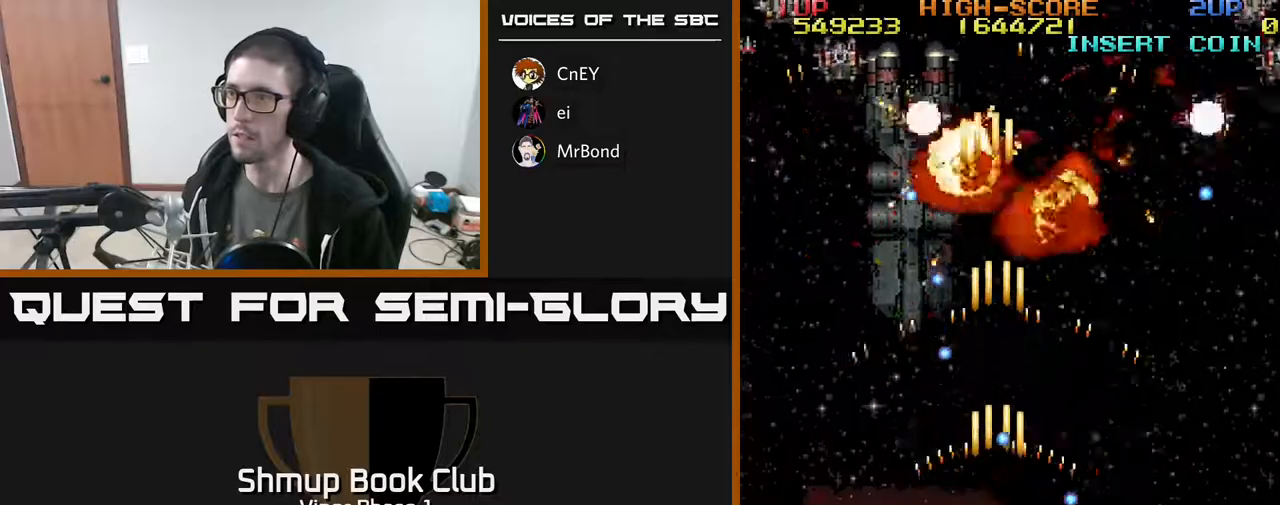
{"buttons": ["A"], "left_stick": "center", "events": [[67, "DPAD_DOWN", "up"], [283, "DPAD_LEFT", "up"]]}
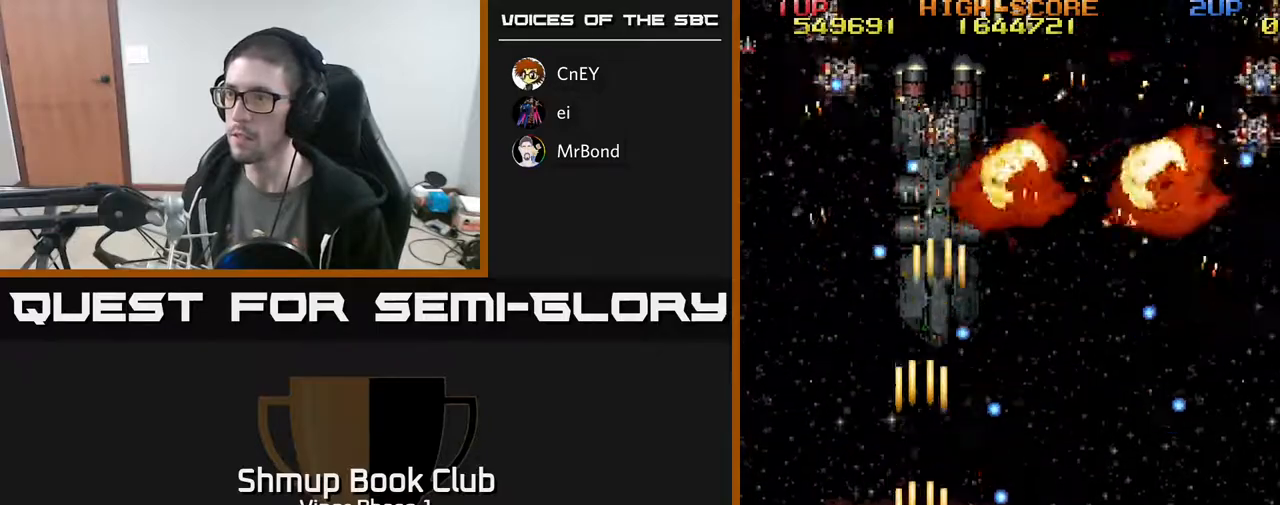
{"buttons": ["A", "DPAD_UP"], "left_stick": "center", "events": [[383, "DPAD_UP", "down"], [400, "DPAD_LEFT", "down"], [433, "DPAD_LEFT", "up"]]}
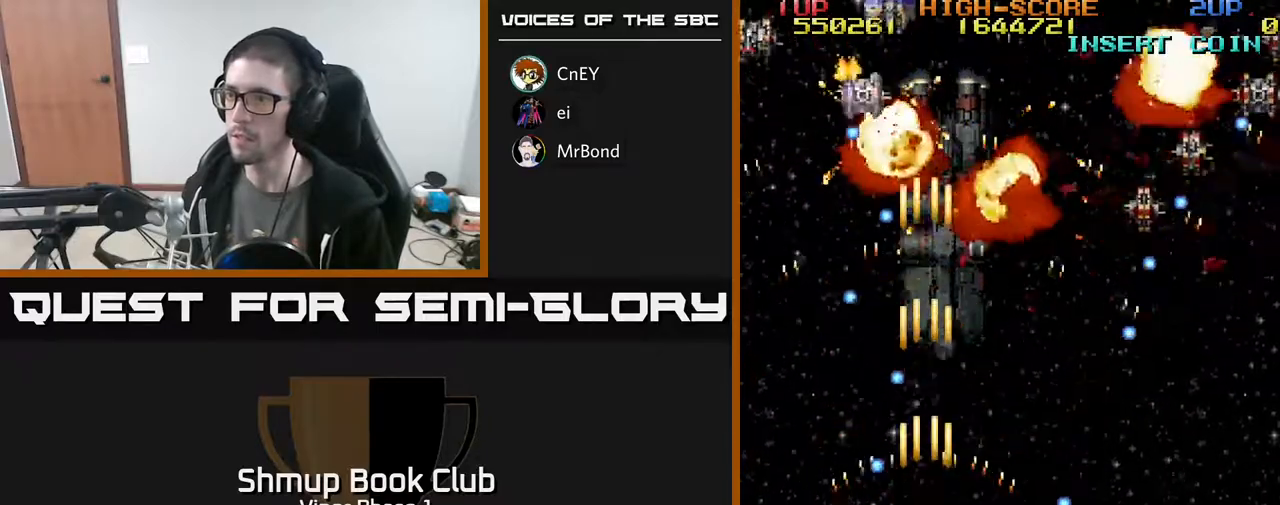
{"buttons": ["A", "DPAD_DOWN", "DPAD_RIGHT"], "left_stick": "center", "events": [[17, "DPAD_UP", "up"], [233, "DPAD_UP", "down"], [250, "DPAD_RIGHT", "down"], [317, "DPAD_UP", "up"], [417, "DPAD_DOWN", "down"]]}
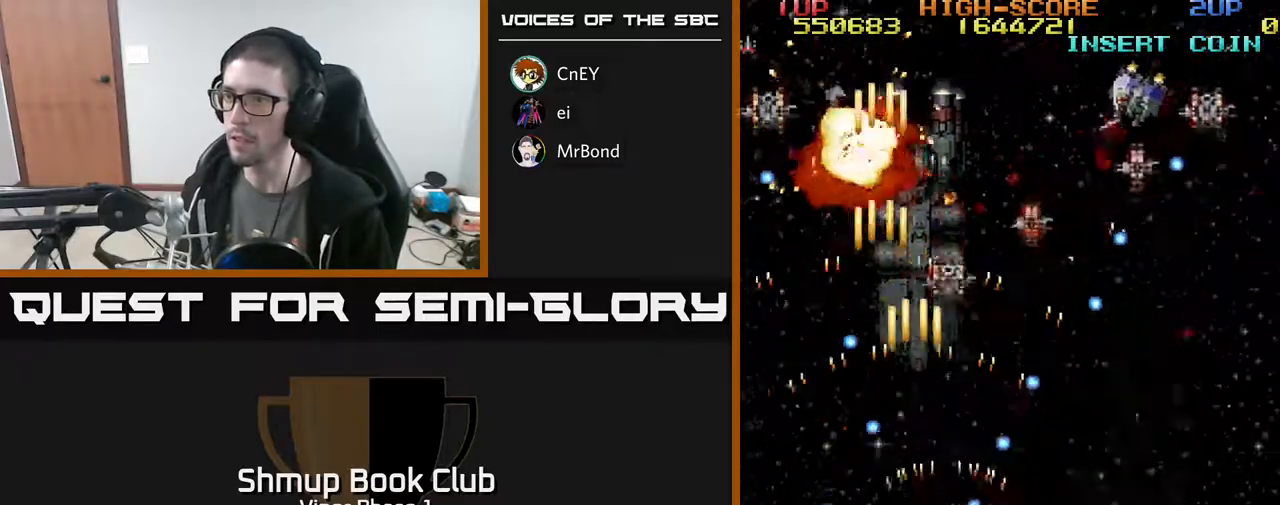
{"buttons": ["A"], "left_stick": "center", "events": [[250, "DPAD_DOWN", "up"], [333, "DPAD_RIGHT", "up"], [367, "DPAD_LEFT", "down"], [500, "DPAD_LEFT", "up"]]}
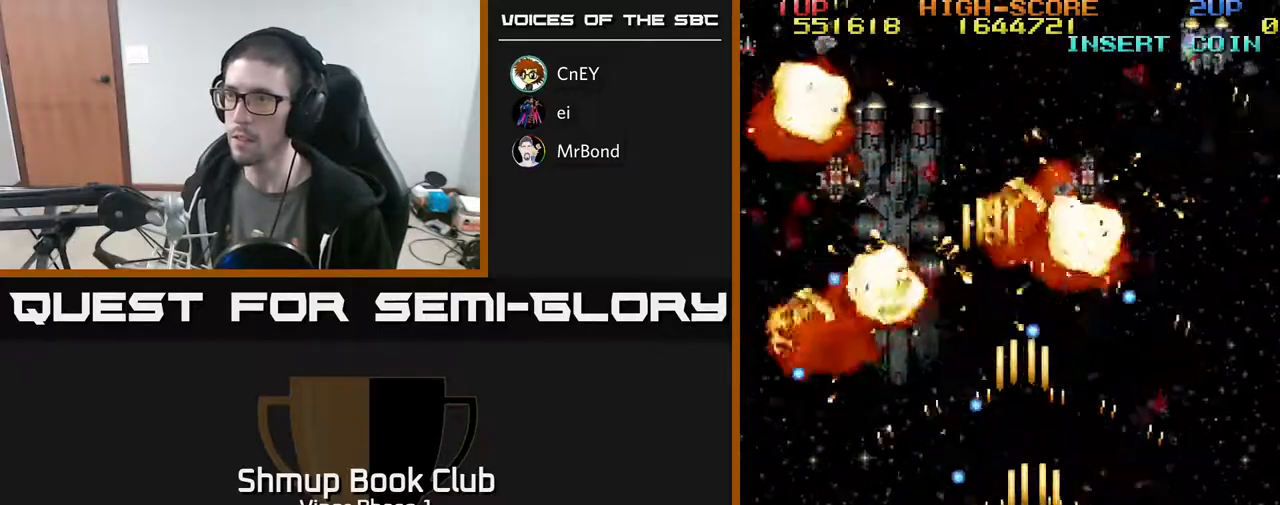
{"buttons": ["A", "DPAD_UP", "DPAD_RIGHT"], "left_stick": "center"}
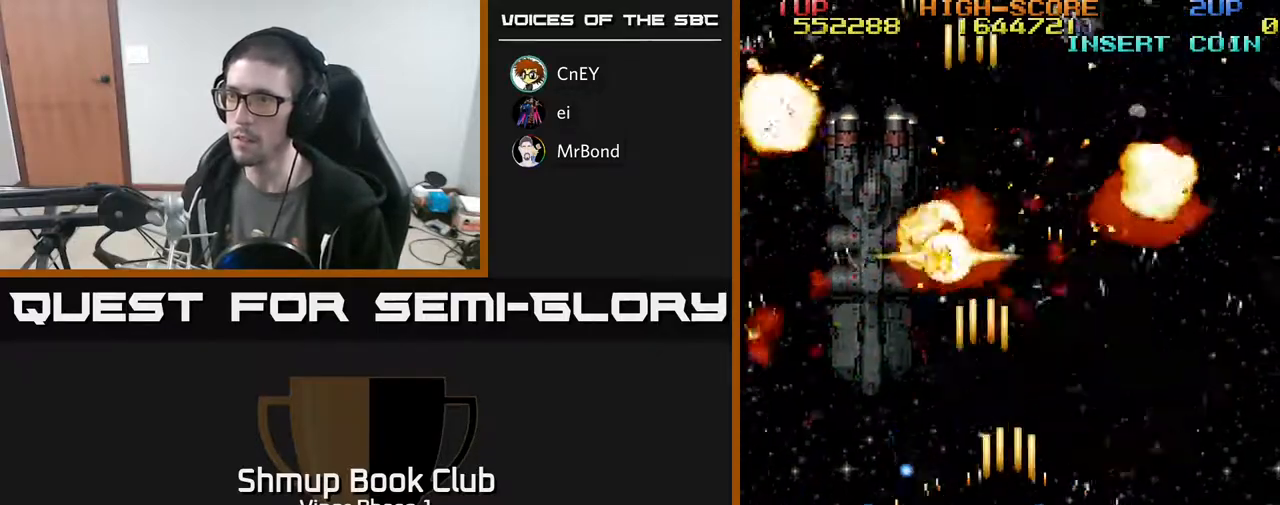
{"buttons": ["DPAD_UP", "DPAD_LEFT"], "left_stick": "center", "events": [[267, "DPAD_RIGHT", "up"], [333, "DPAD_LEFT", "down"], [500, "A", "up"]]}
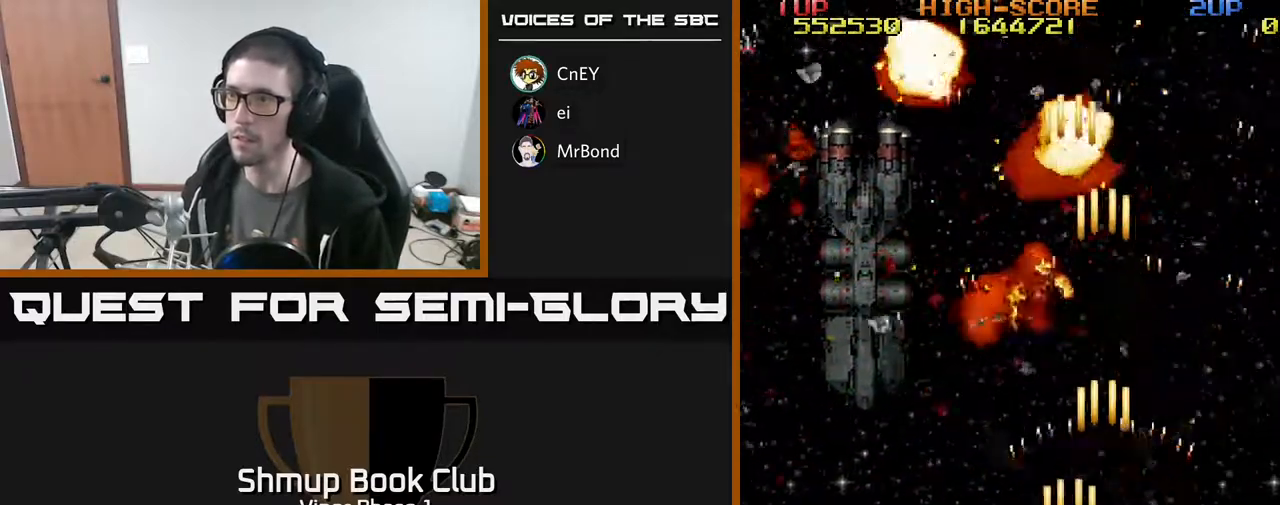
{"buttons": ["DPAD_LEFT"], "left_stick": "center", "events": [[100, "DPAD_UP", "up"]]}
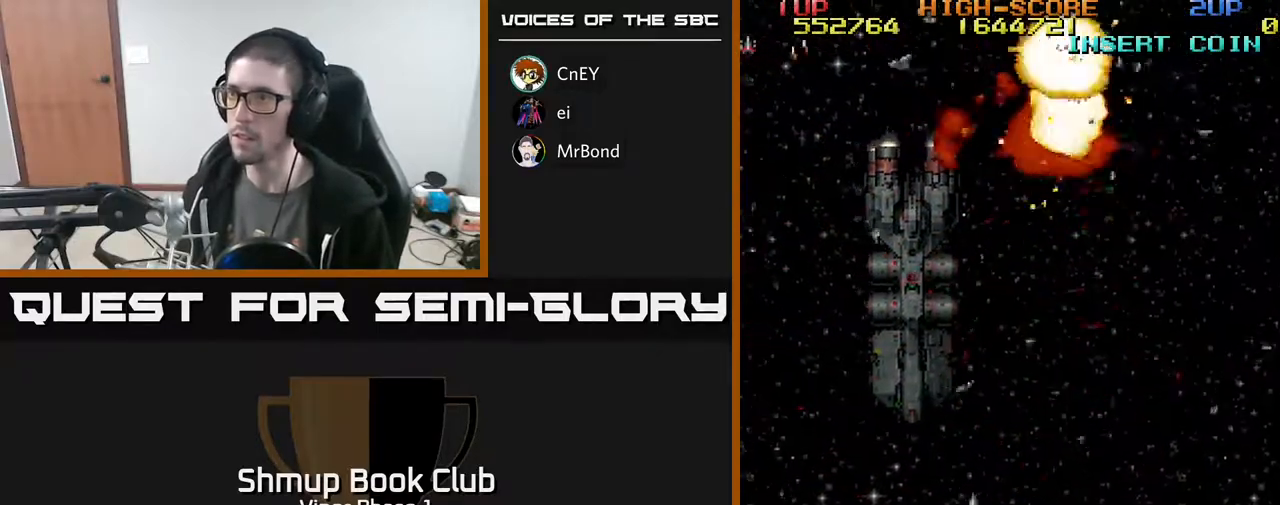
{"buttons": [], "left_stick": "center", "events": [[17, "DPAD_LEFT", "up"]]}